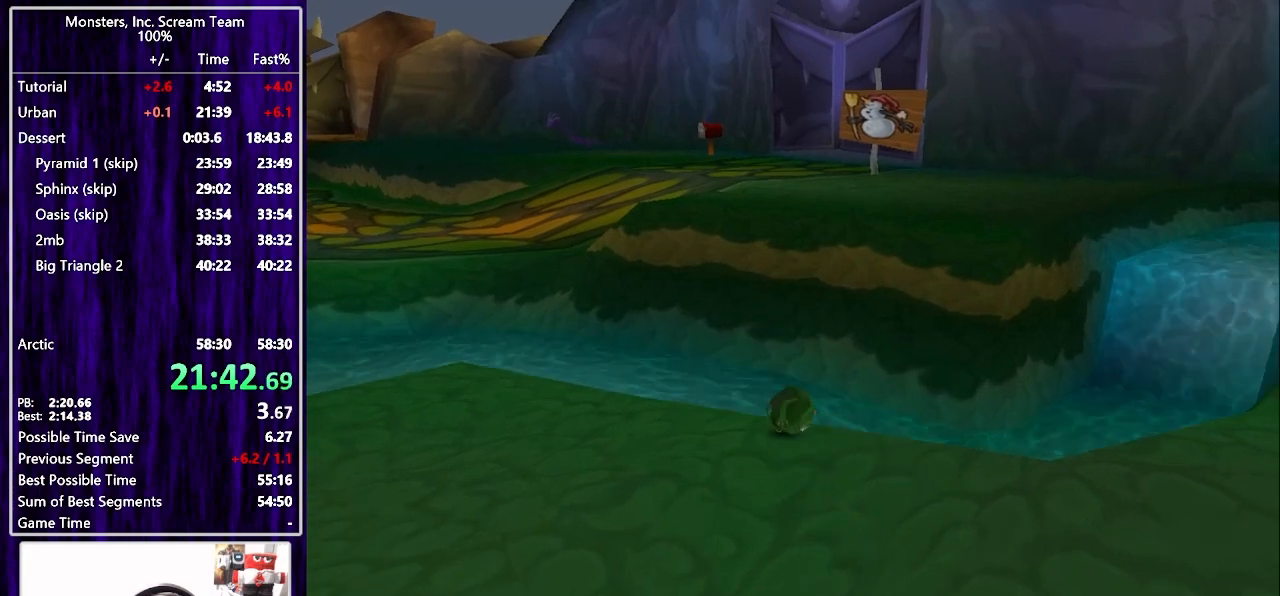
Gameplay with a controller (PlayStation layout); each line is a JSON object with the inputs held at the frame after it. "events" lists button and stick changes between this image and that frame as [ms after this image, input, new state], when the widget could be followed in between. Not read: L1 R1.
{"buttons": ["DPAD_UP"], "left_stick": "center", "right_stick": "center", "events": []}
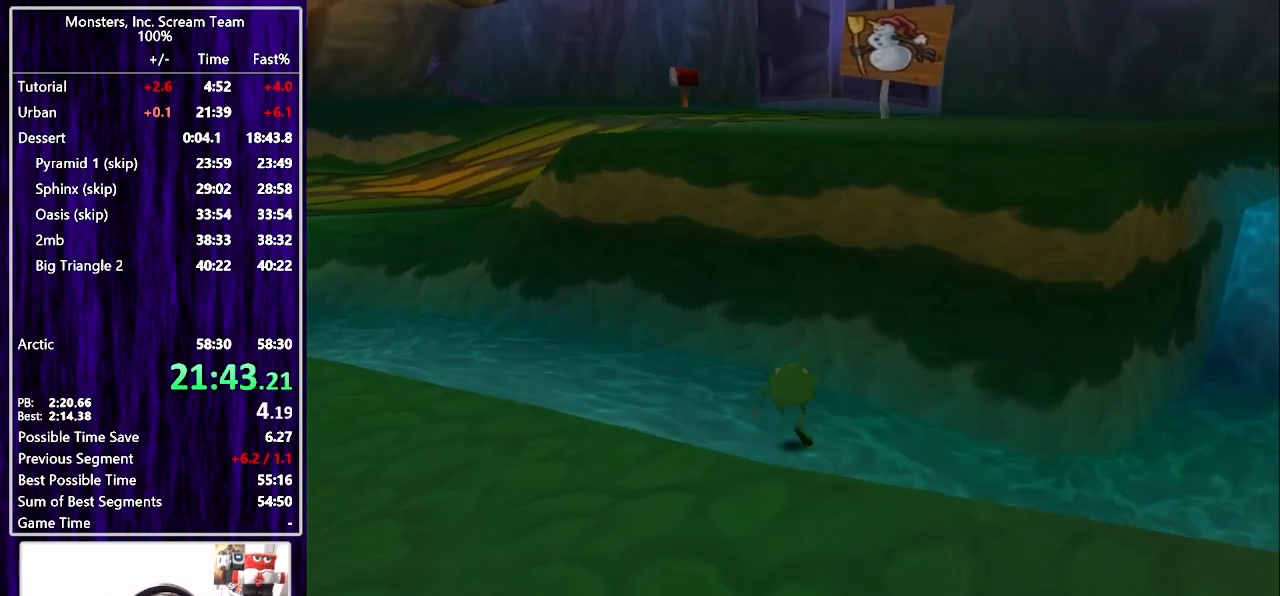
{"buttons": ["DPAD_UP"], "left_stick": "center", "right_stick": "center", "events": [[33, "CROSS", "down"], [117, "DPAD_LEFT", "down"], [150, "CROSS", "up"], [217, "CROSS", "down"], [233, "DPAD_LEFT", "up"], [333, "CROSS", "up"]]}
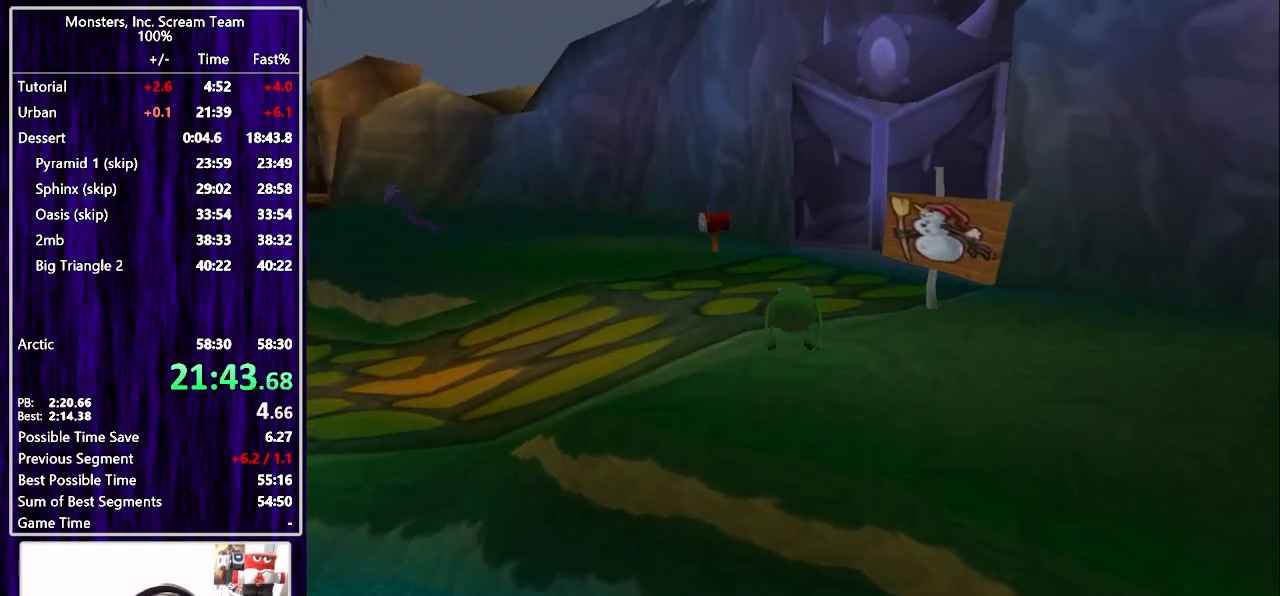
{"buttons": ["DPAD_UP"], "left_stick": "center", "right_stick": "center", "events": []}
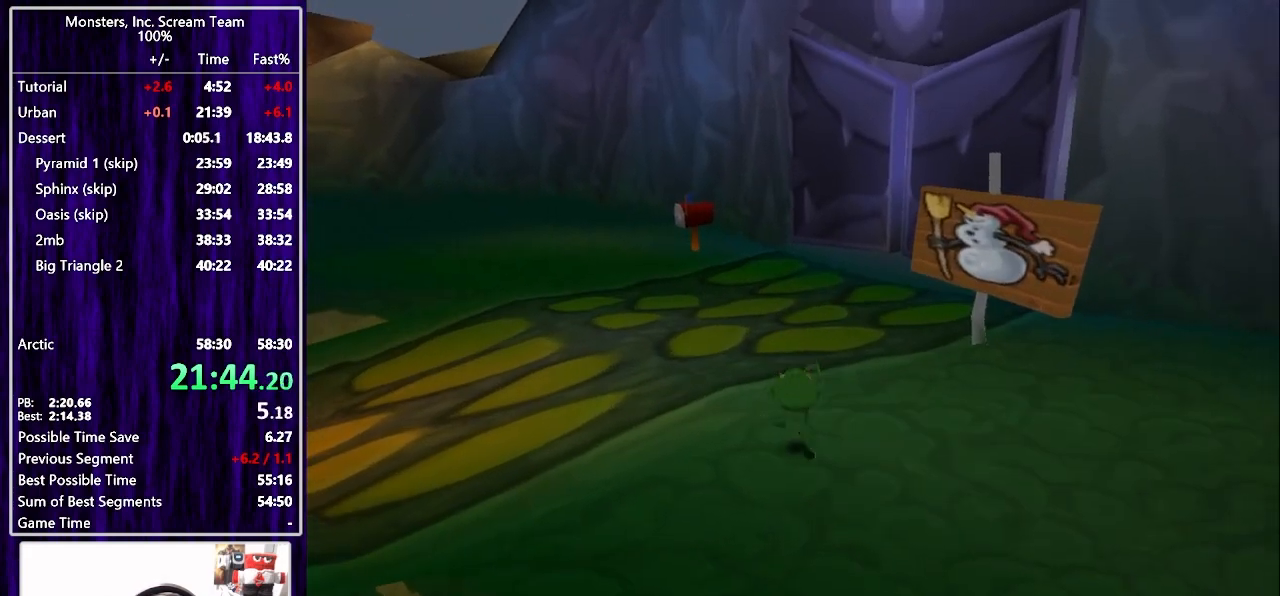
{"buttons": ["SQUARE", "DPAD_UP"], "left_stick": "center", "right_stick": "center", "events": [[67, "SQUARE", "down"], [167, "DPAD_LEFT", "down"], [433, "DPAD_LEFT", "up"]]}
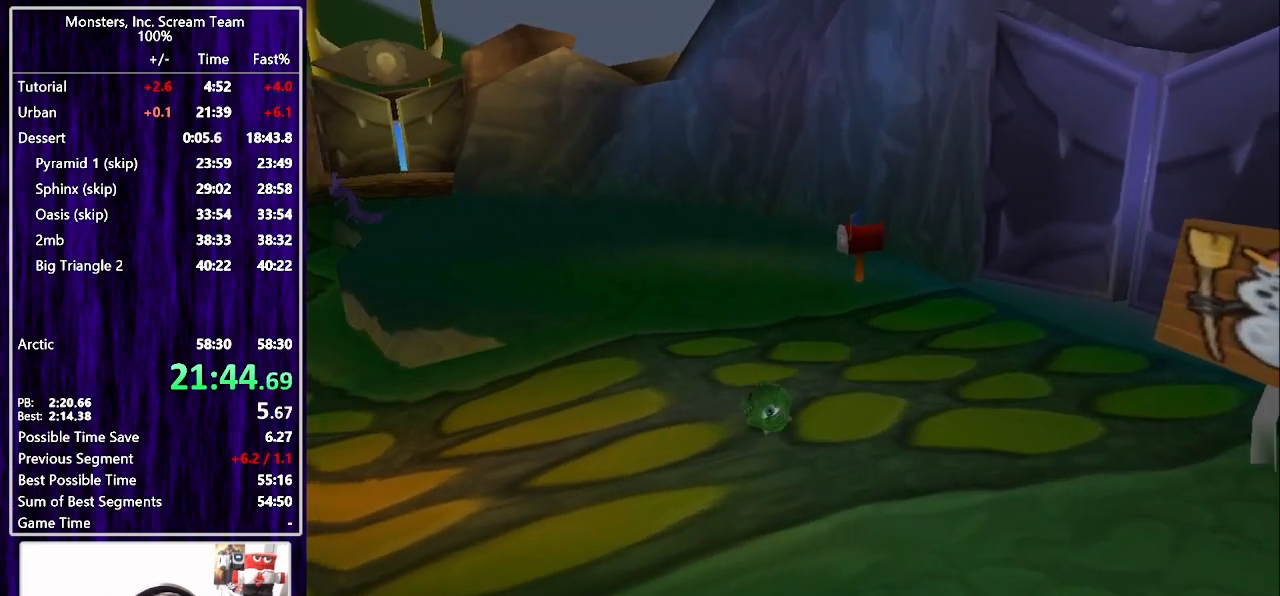
{"buttons": ["SQUARE", "DPAD_UP", "DPAD_LEFT"], "left_stick": "center", "right_stick": "center", "events": [[83, "DPAD_LEFT", "down"], [200, "DPAD_LEFT", "up"], [417, "DPAD_LEFT", "down"]]}
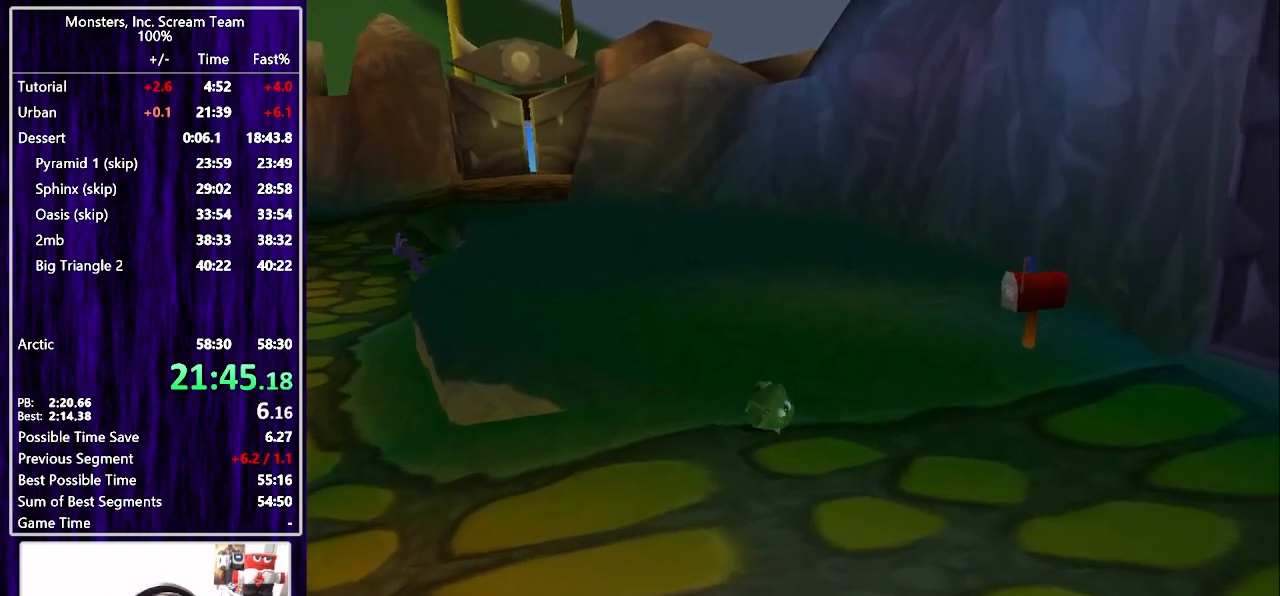
{"buttons": ["SQUARE", "DPAD_UP", "DPAD_LEFT"], "left_stick": "center", "right_stick": "center", "events": [[17, "DPAD_LEFT", "up"], [167, "SQUARE", "up"], [233, "SQUARE", "down"], [367, "DPAD_LEFT", "down"]]}
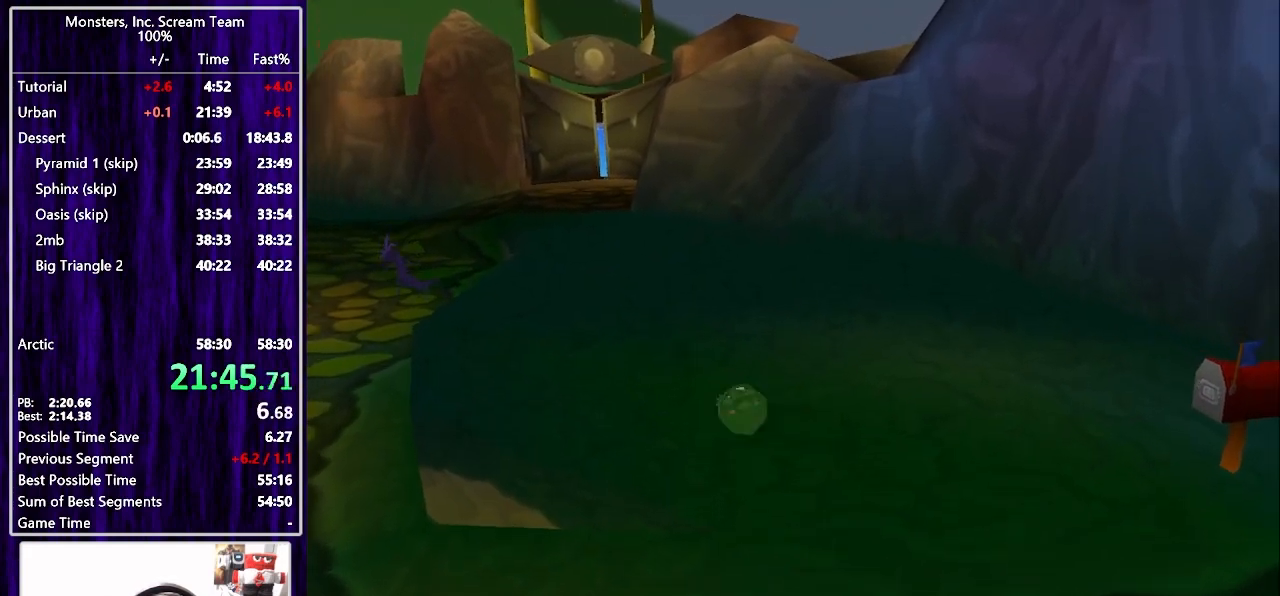
{"buttons": ["SQUARE", "DPAD_UP"], "left_stick": "center", "right_stick": "center", "events": [[200, "DPAD_LEFT", "up"]]}
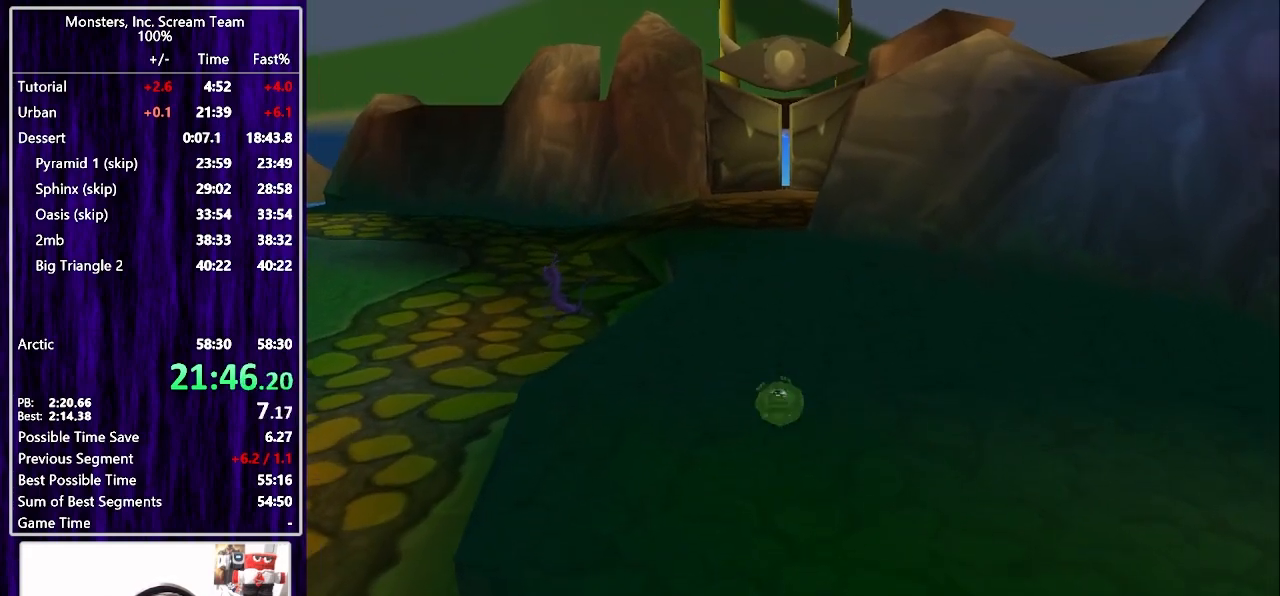
{"buttons": ["SQUARE", "DPAD_UP"], "left_stick": "center", "right_stick": "center", "events": [[333, "SQUARE", "up"], [450, "SQUARE", "down"]]}
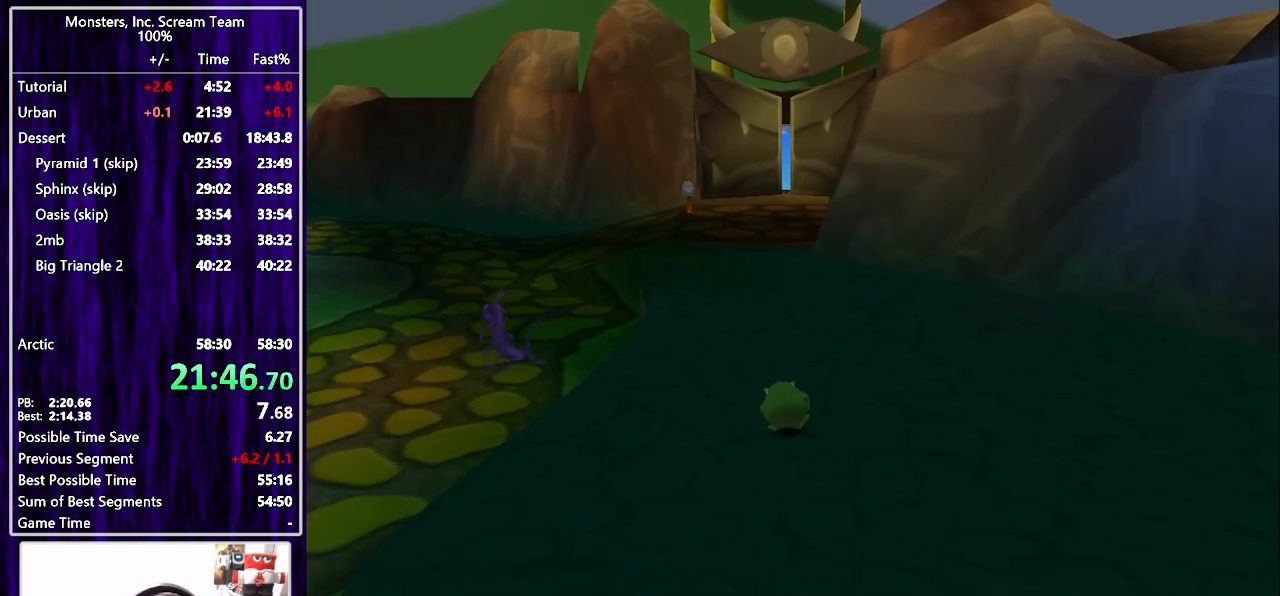
{"buttons": ["SQUARE", "DPAD_UP"], "left_stick": "center", "right_stick": "center", "events": []}
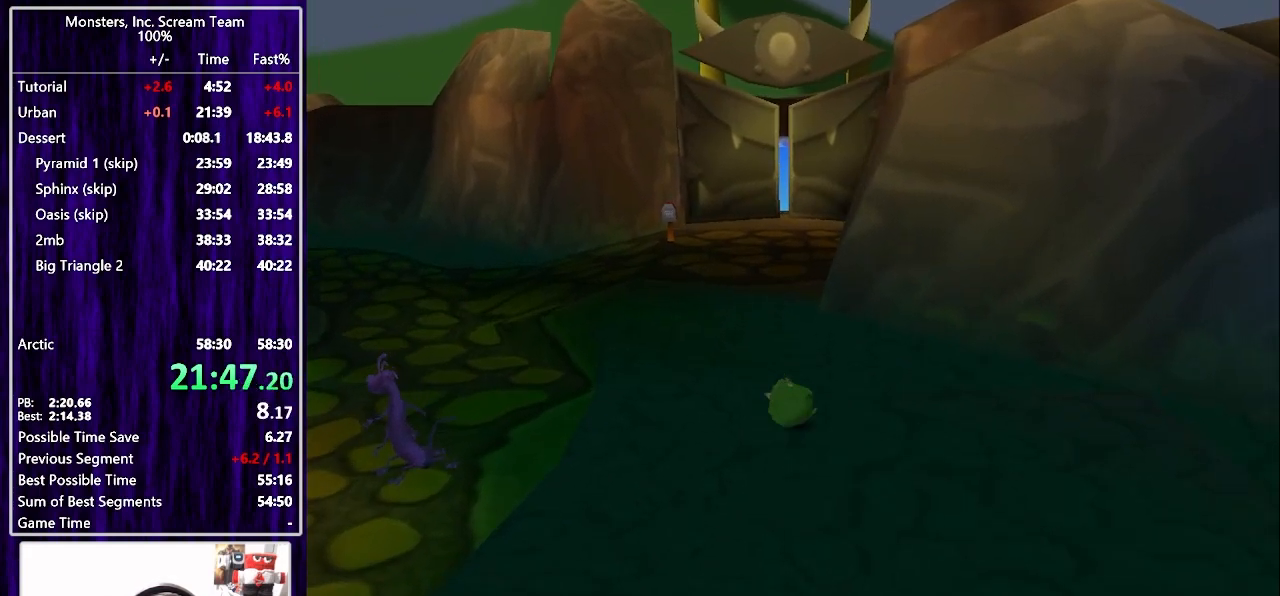
{"buttons": ["DPAD_UP"], "left_stick": "center", "right_stick": "center", "events": [[500, "SQUARE", "up"]]}
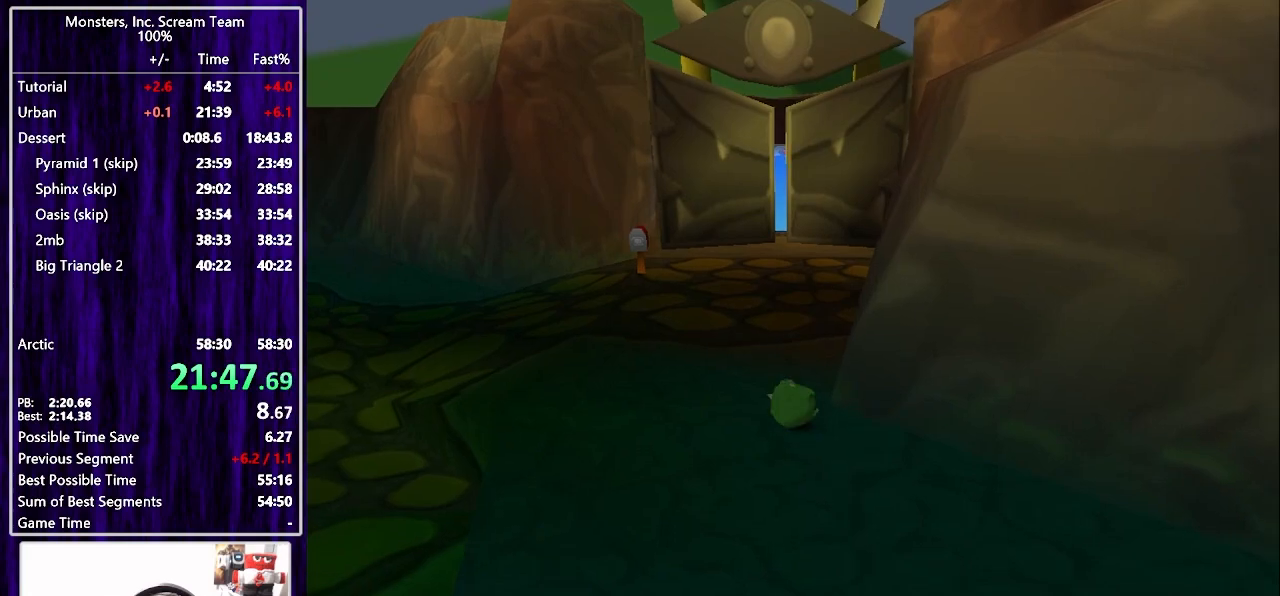
{"buttons": ["SQUARE", "DPAD_UP"], "left_stick": "center", "right_stick": "center", "events": [[133, "SQUARE", "down"]]}
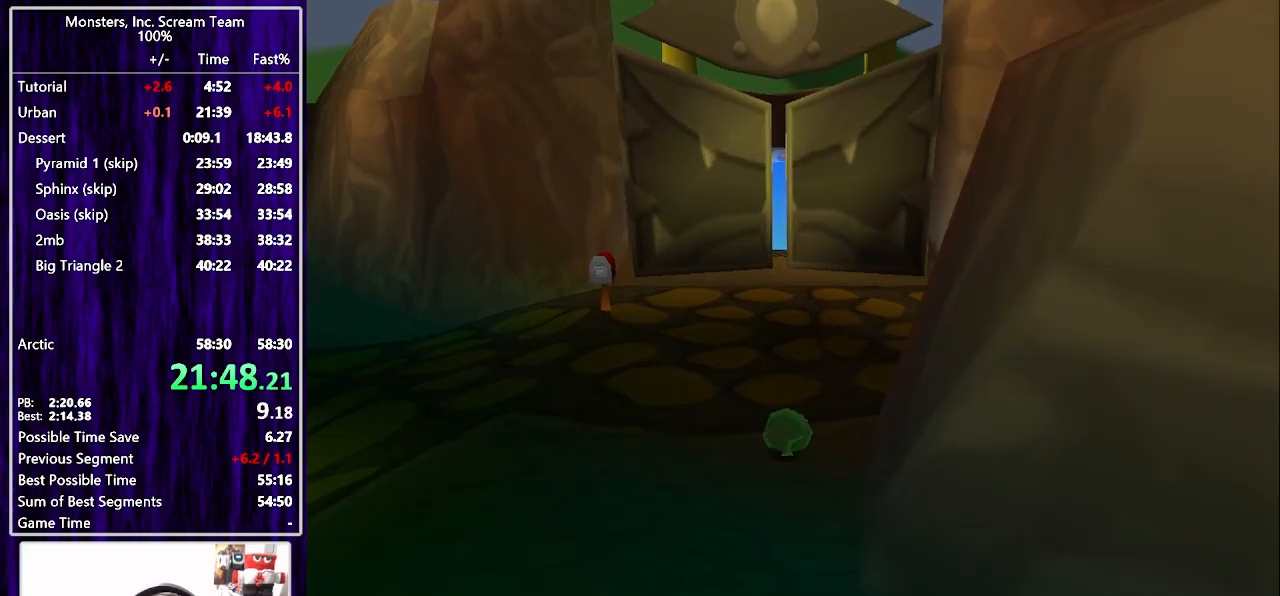
{"buttons": ["DPAD_UP"], "left_stick": "center", "right_stick": "center", "events": [[467, "SQUARE", "up"]]}
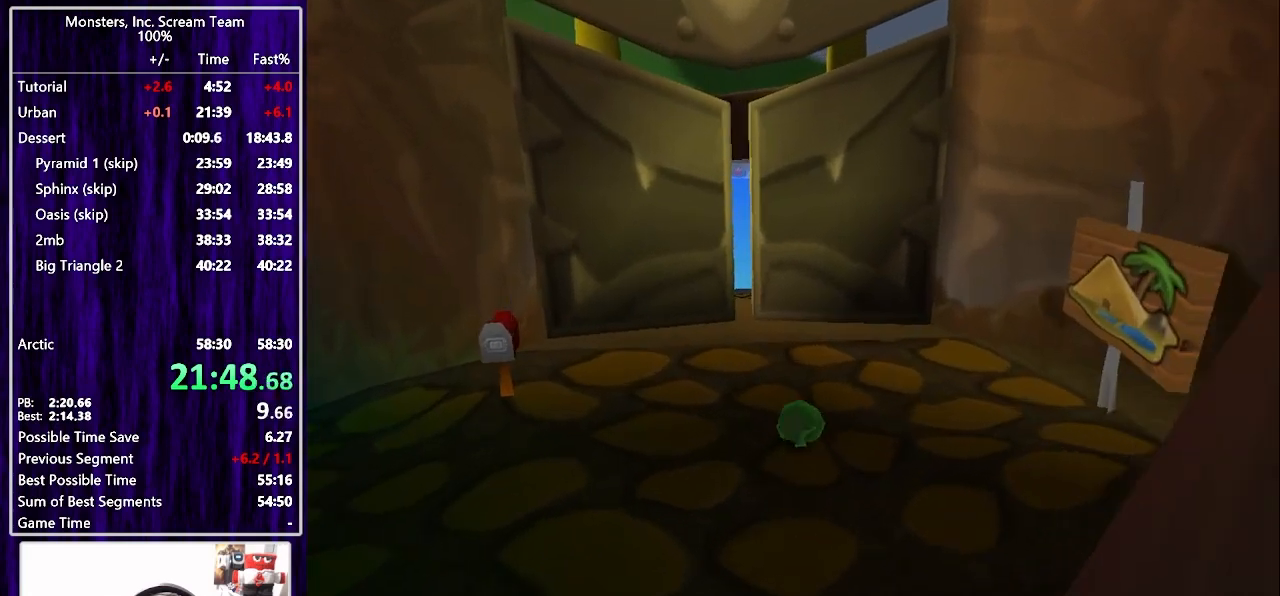
{"buttons": [], "left_stick": "center", "right_stick": "center", "events": [[200, "CIRCLE", "down"], [283, "CIRCLE", "up"], [333, "CIRCLE", "down"], [367, "DPAD_UP", "up"], [400, "CIRCLE", "up"]]}
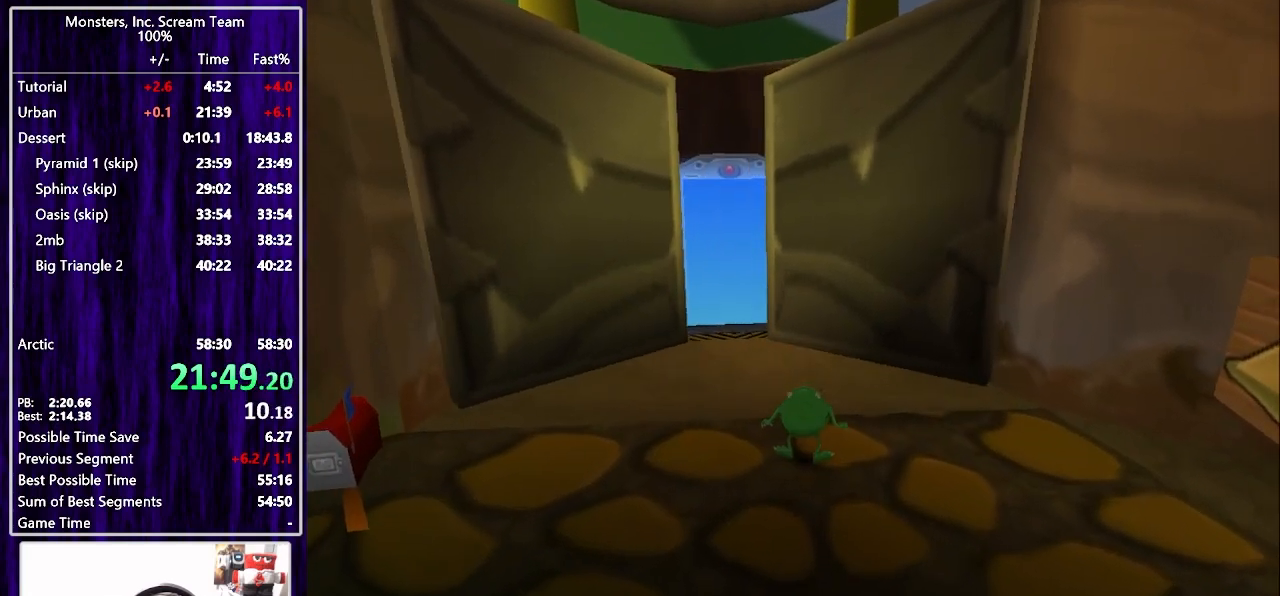
{"buttons": [], "left_stick": "center", "right_stick": "center", "events": []}
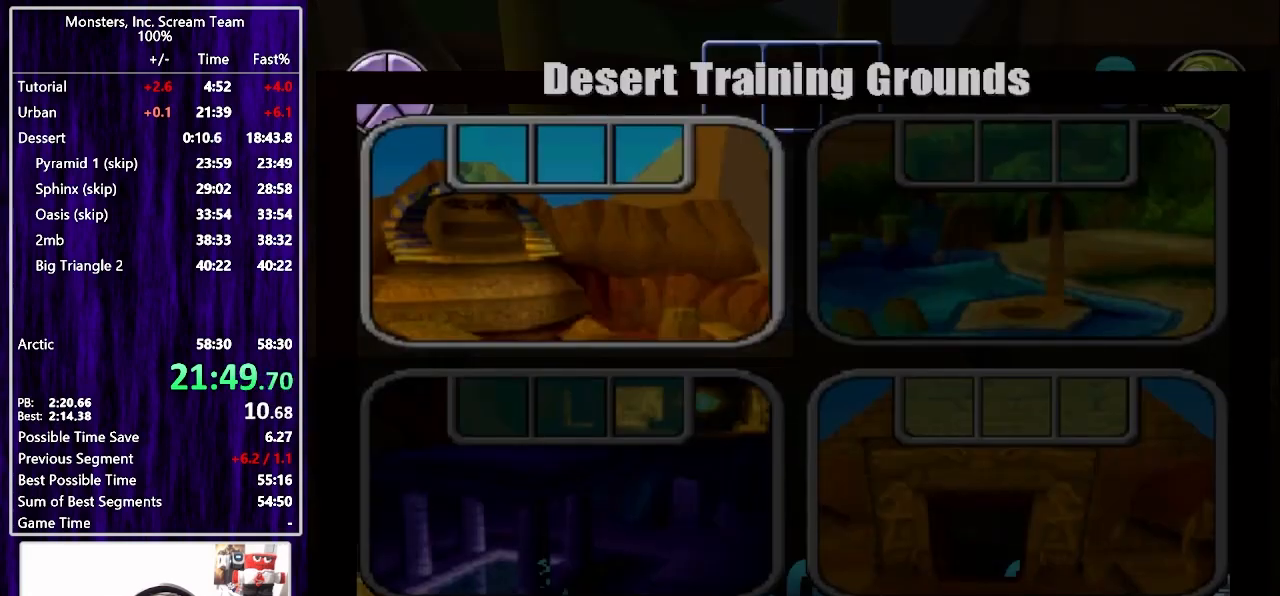
{"buttons": [], "left_stick": "center", "right_stick": "center", "events": [[167, "DPAD_DOWN", "down"], [167, "DPAD_RIGHT", "down"], [233, "CROSS", "down"], [283, "CROSS", "up"], [300, "DPAD_DOWN", "up"], [300, "DPAD_RIGHT", "up"], [333, "CROSS", "down"], [400, "CROSS", "up"]]}
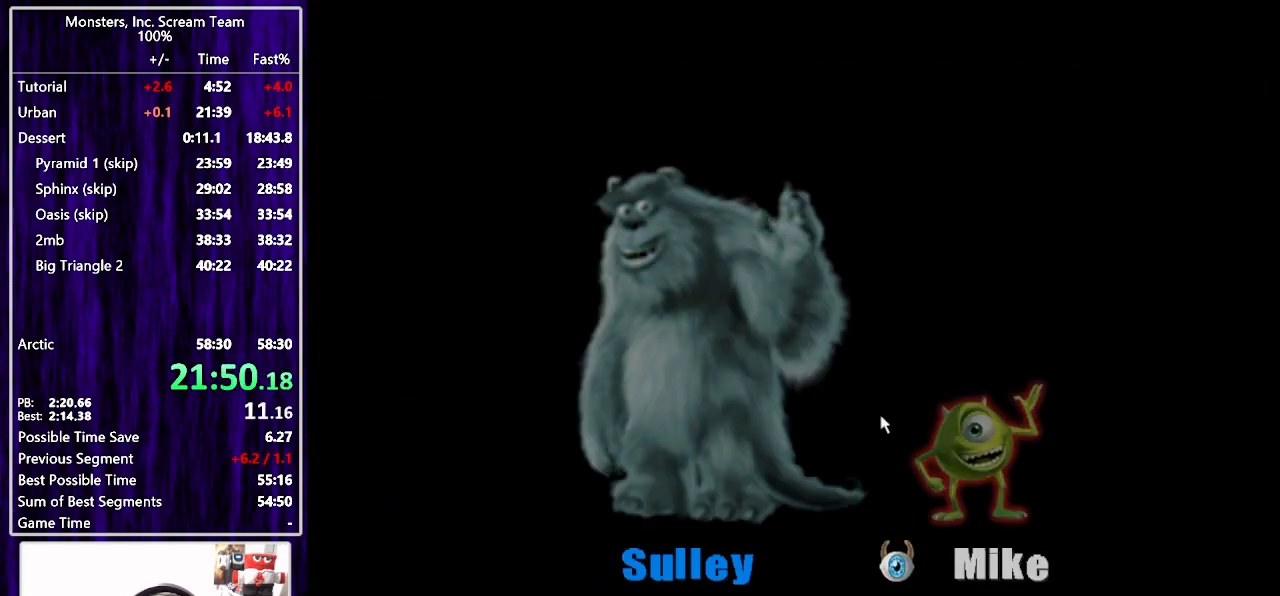
{"buttons": [], "left_stick": "center", "right_stick": "center", "events": [[283, "CROSS", "down"], [367, "CROSS", "up"]]}
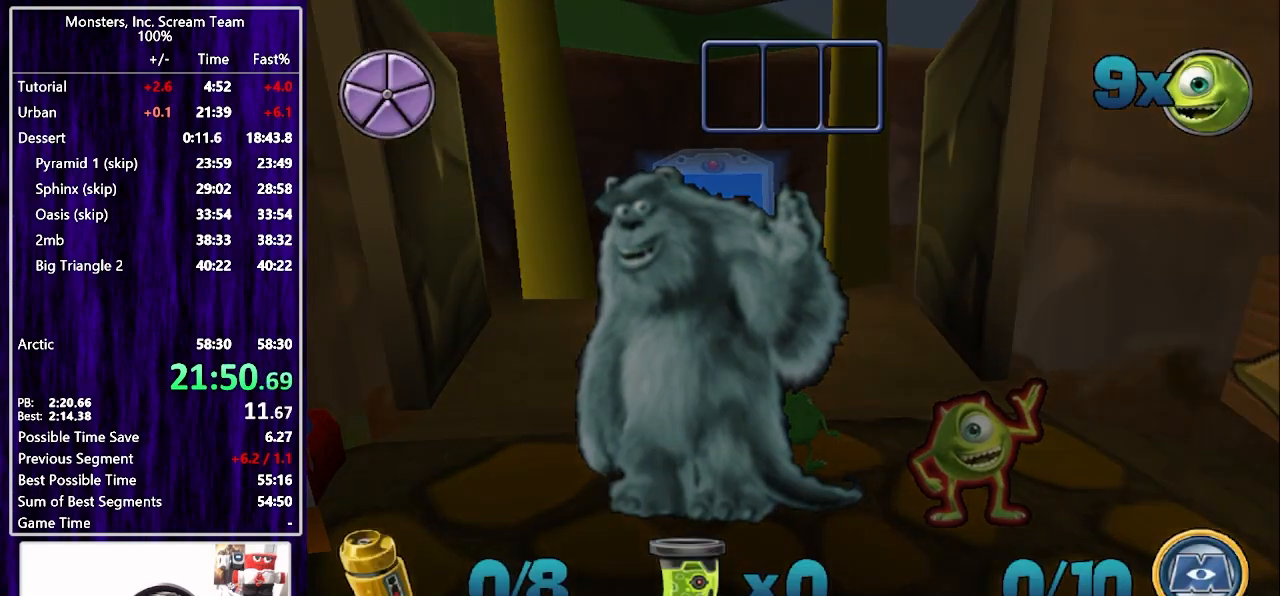
{"buttons": [], "left_stick": "center", "right_stick": "center", "events": []}
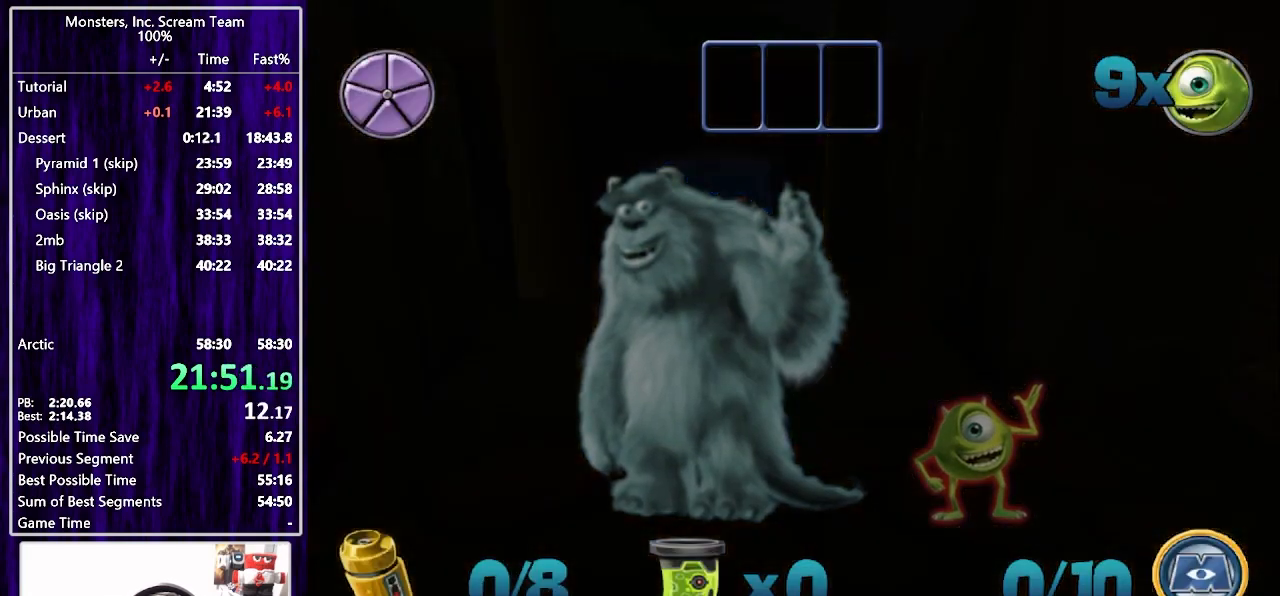
{"buttons": ["SQUARE", "DPAD_UP"], "left_stick": "center", "right_stick": "center", "events": [[133, "DPAD_UP", "down"], [233, "DPAD_RIGHT", "down"], [300, "SQUARE", "down"], [417, "DPAD_RIGHT", "up"]]}
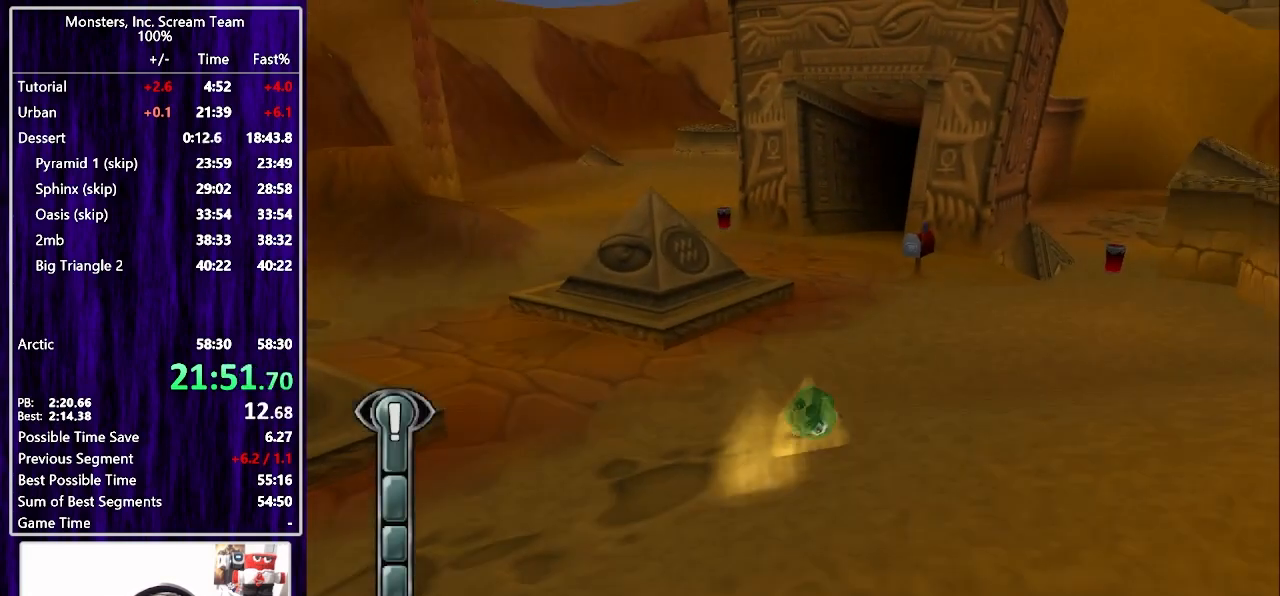
{"buttons": ["SQUARE", "DPAD_UP"], "left_stick": "center", "right_stick": "center", "events": []}
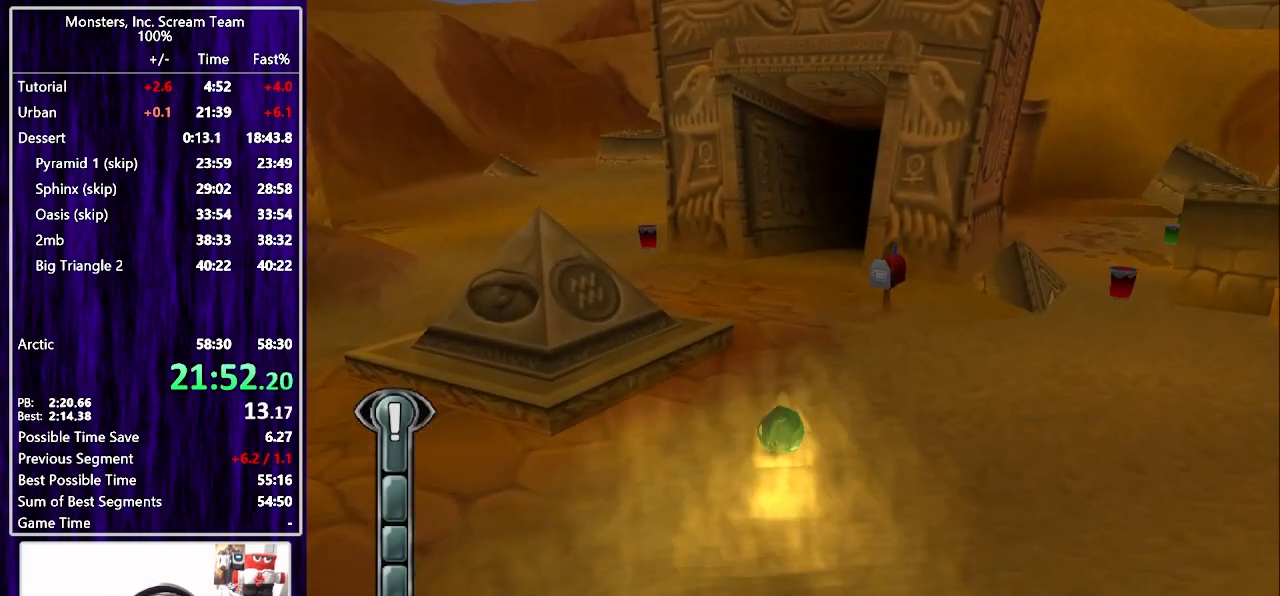
{"buttons": ["SQUARE", "DPAD_UP"], "left_stick": "center", "right_stick": "center", "events": [[350, "SQUARE", "up"], [500, "SQUARE", "down"]]}
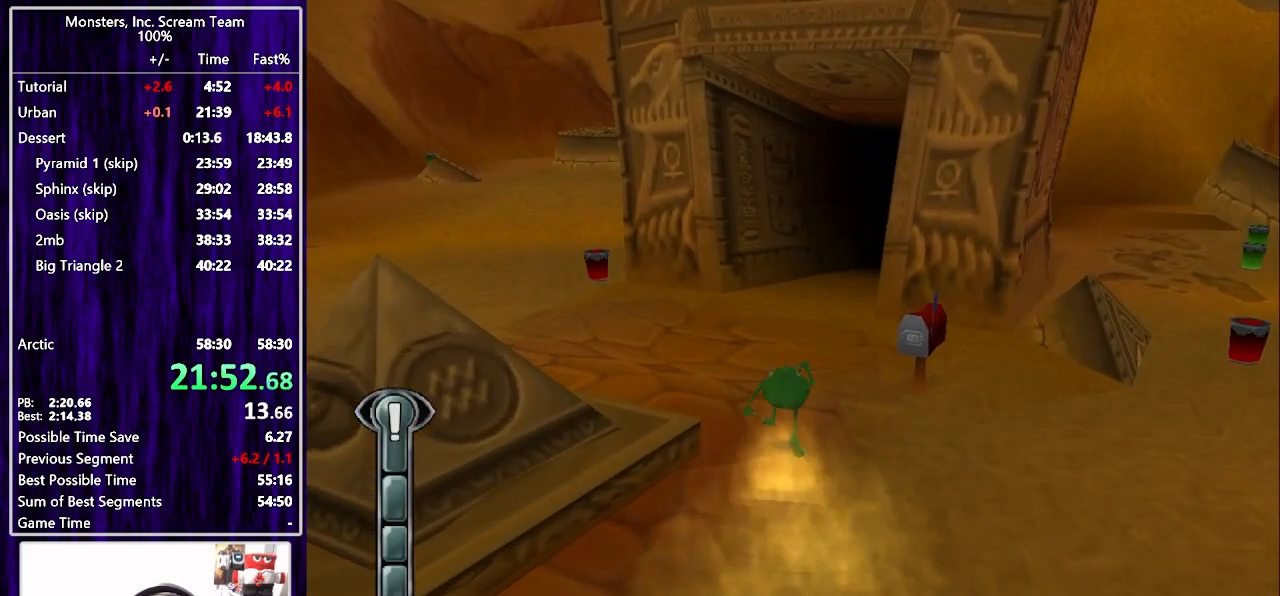
{"buttons": ["SQUARE", "DPAD_UP"], "left_stick": "center", "right_stick": "center", "events": [[117, "DPAD_LEFT", "down"], [467, "DPAD_LEFT", "up"]]}
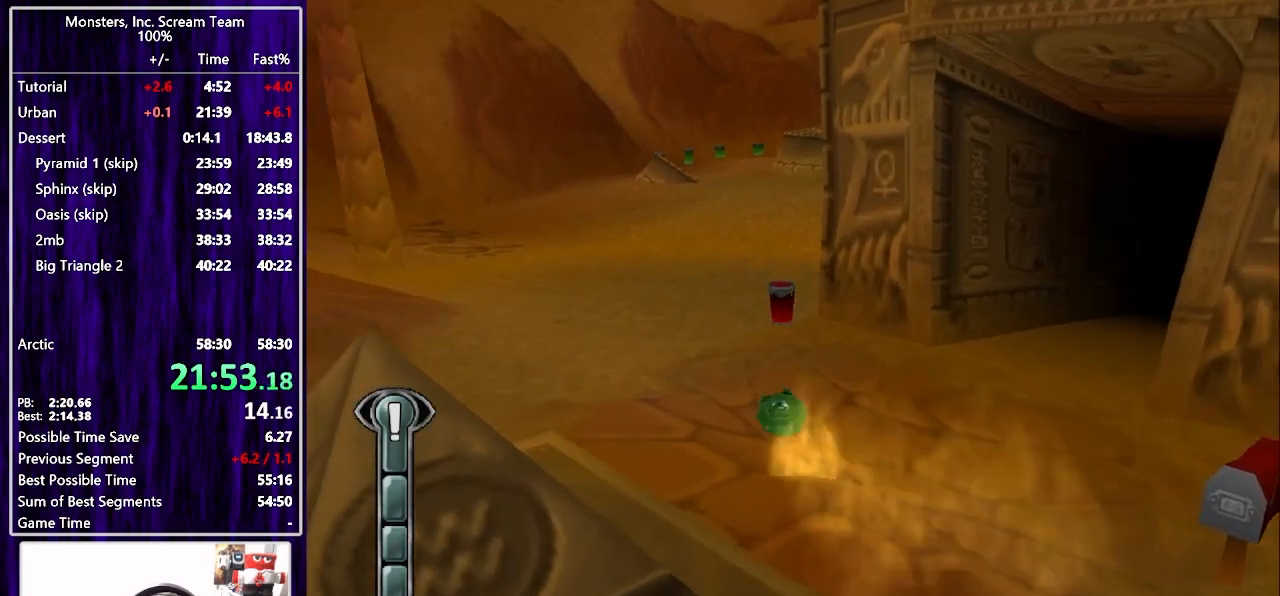
{"buttons": ["SQUARE", "DPAD_UP"], "left_stick": "center", "right_stick": "center", "events": []}
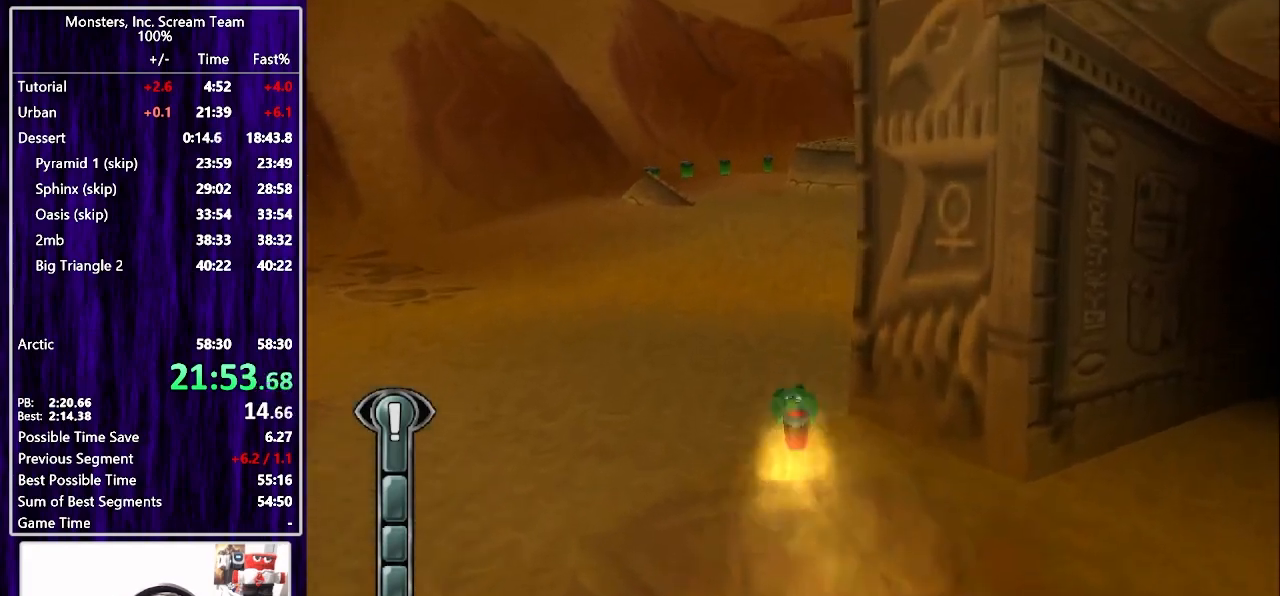
{"buttons": ["SQUARE", "DPAD_UP"], "left_stick": "center", "right_stick": "center", "events": [[17, "SQUARE", "up"], [183, "SQUARE", "down"], [383, "DPAD_LEFT", "down"], [467, "DPAD_LEFT", "up"]]}
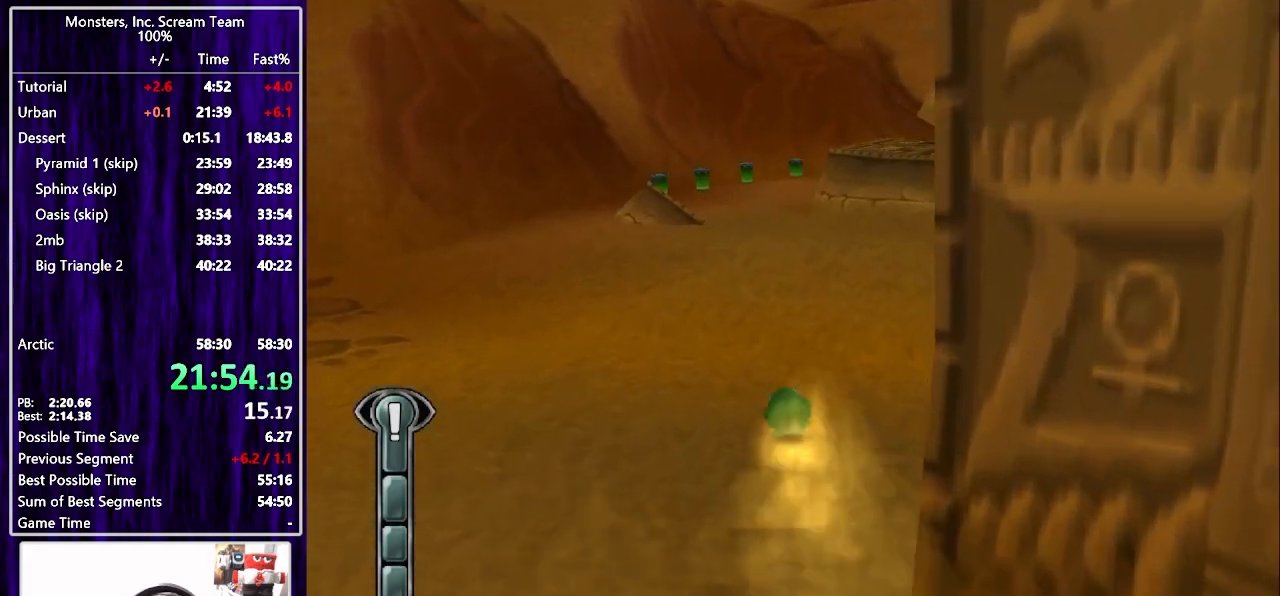
{"buttons": ["SQUARE", "DPAD_UP"], "left_stick": "center", "right_stick": "center", "events": [[217, "DPAD_LEFT", "down"], [300, "DPAD_LEFT", "up"]]}
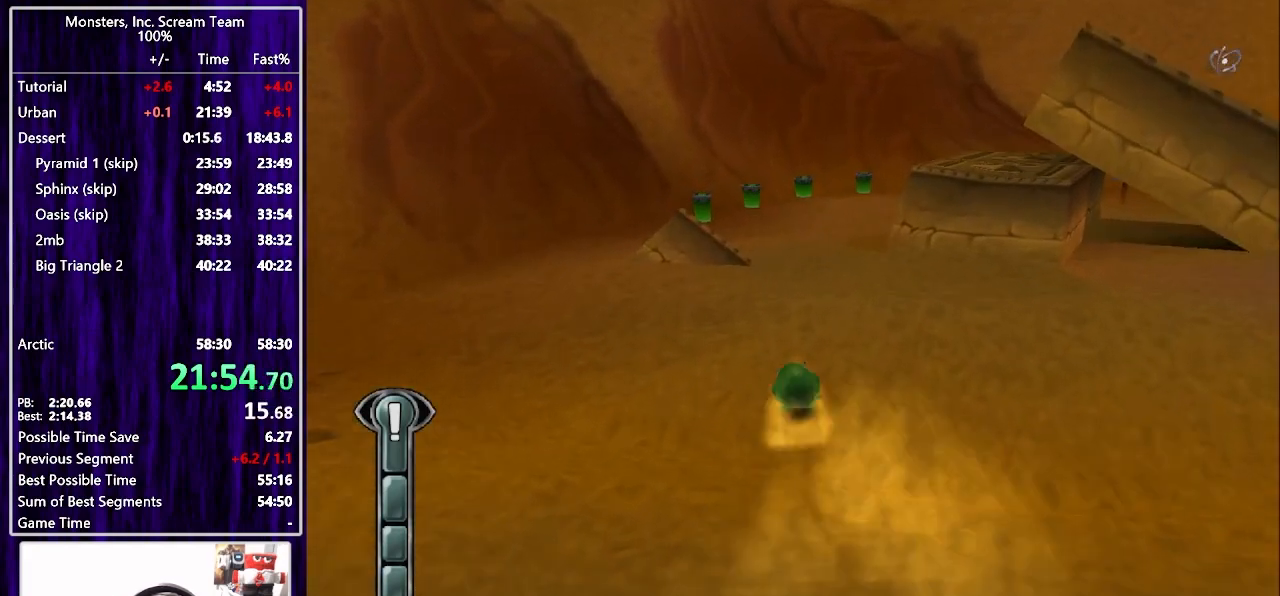
{"buttons": ["SQUARE", "DPAD_UP"], "left_stick": "center", "right_stick": "center", "events": [[217, "SQUARE", "up"], [367, "SQUARE", "down"]]}
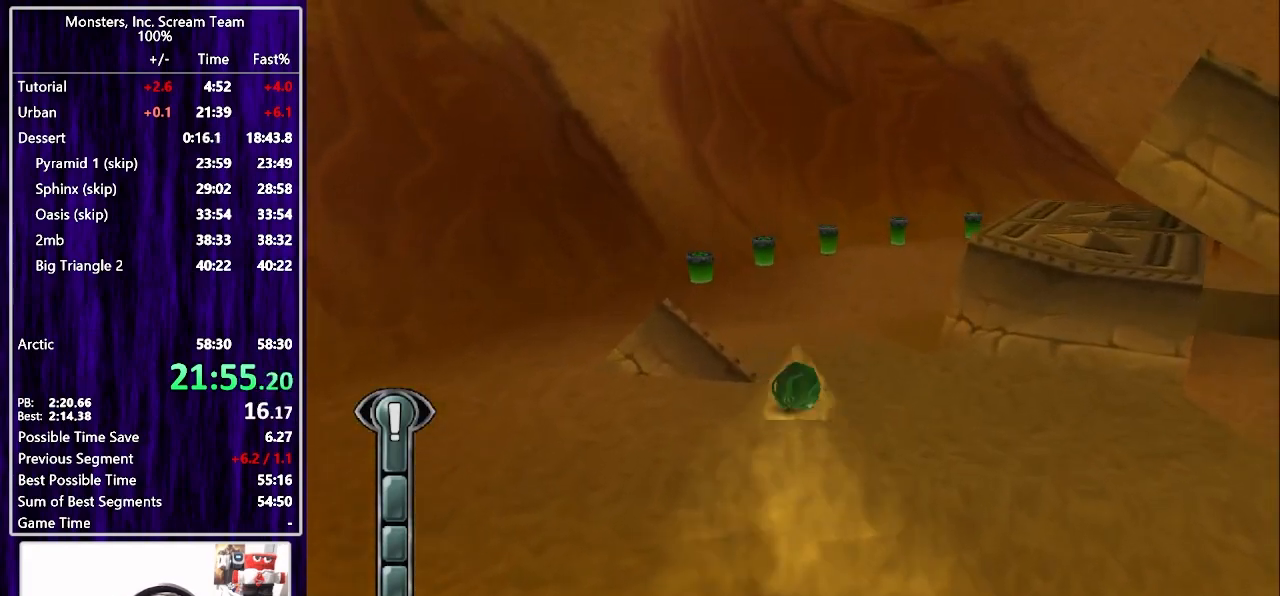
{"buttons": ["SQUARE", "DPAD_UP"], "left_stick": "center", "right_stick": "center", "events": [[217, "DPAD_LEFT", "down"], [300, "DPAD_LEFT", "up"]]}
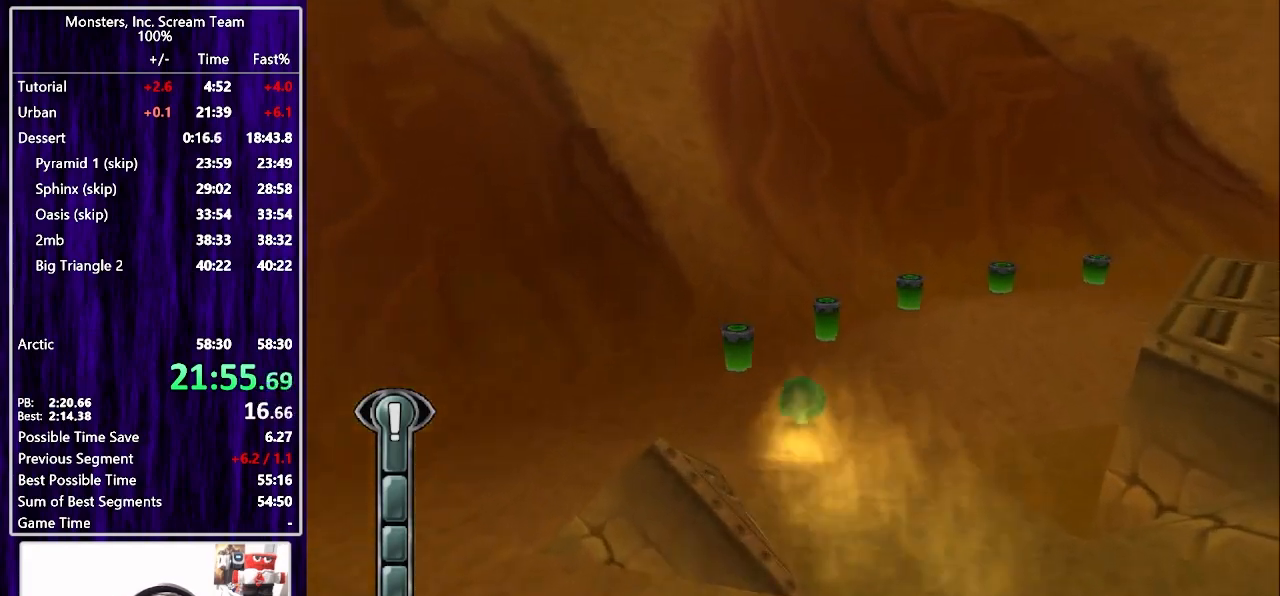
{"buttons": ["DPAD_UP", "DPAD_RIGHT"], "left_stick": "center", "right_stick": "center", "events": [[50, "DPAD_RIGHT", "down"], [233, "DPAD_RIGHT", "up"], [417, "SQUARE", "up"], [483, "DPAD_RIGHT", "down"]]}
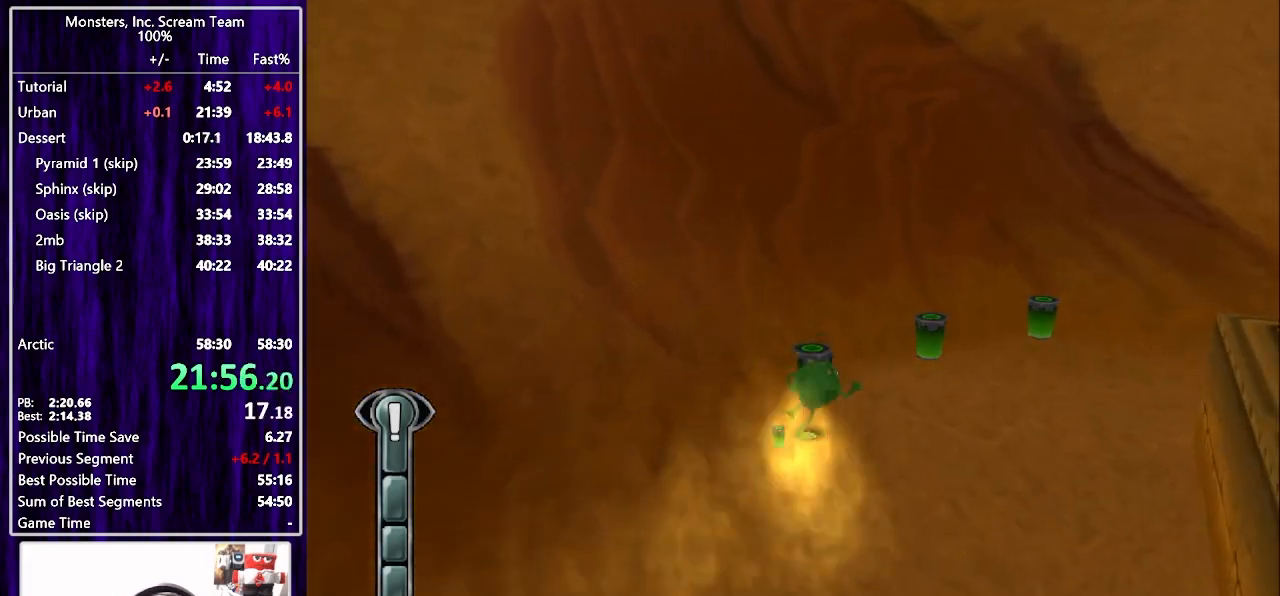
{"buttons": ["DPAD_UP", "DPAD_RIGHT"], "left_stick": "center", "right_stick": "center", "events": [[100, "SQUARE", "down"], [300, "DPAD_RIGHT", "up"], [300, "SQUARE", "up"], [450, "DPAD_RIGHT", "down"]]}
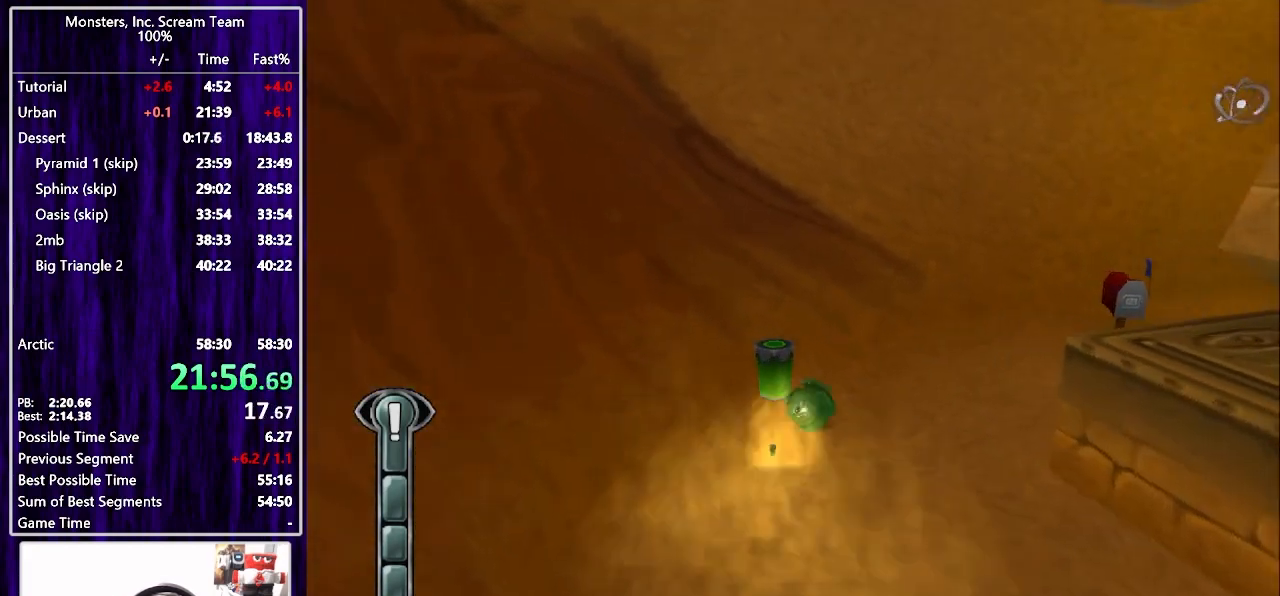
{"buttons": ["CROSS", "DPAD_UP", "DPAD_RIGHT"], "left_stick": "center", "right_stick": "center", "events": [[267, "CROSS", "down"], [383, "CROSS", "up"], [483, "CROSS", "down"]]}
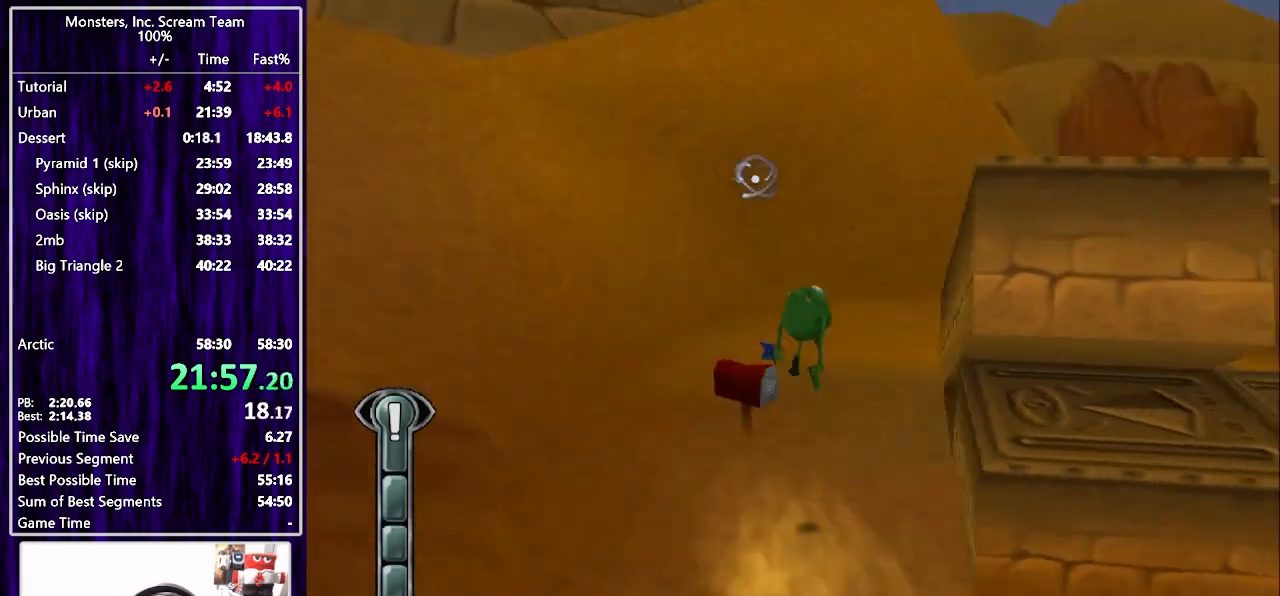
{"buttons": ["DPAD_UP", "DPAD_RIGHT"], "left_stick": "center", "right_stick": "center", "events": [[117, "CROSS", "up"], [267, "DPAD_RIGHT", "up"], [500, "DPAD_RIGHT", "down"]]}